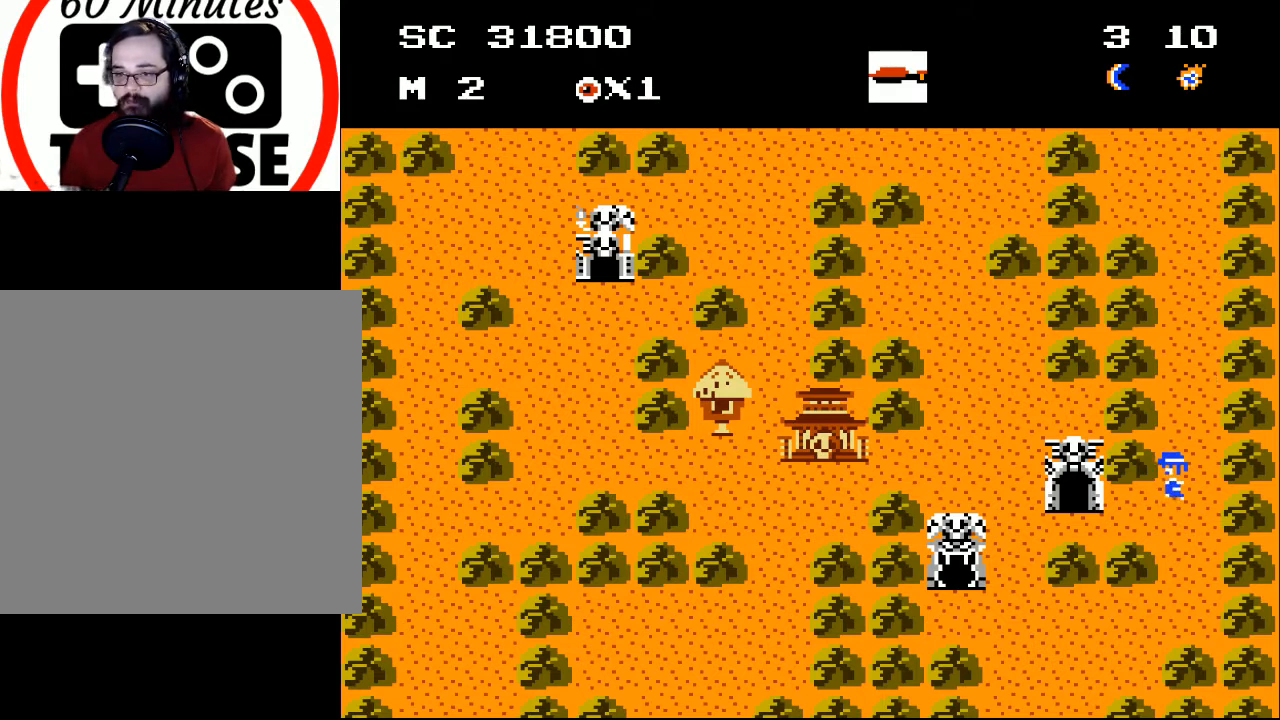
Gameplay with a controller (Xbox layout); each line is a JSON object with the inputs held at the frame after it (dt_ms = milliseconds from this image to that frame). "events" lists button and stick changes between this image and that frame as [ms after this image, input, new state], when the widget could be followed in between. Not read: left_stick right_stick.
{"dt_ms": 500, "buttons": ["DPAD_DOWN", "DPAD_LEFT"], "events": [[300, "DPAD_LEFT", "down"]]}
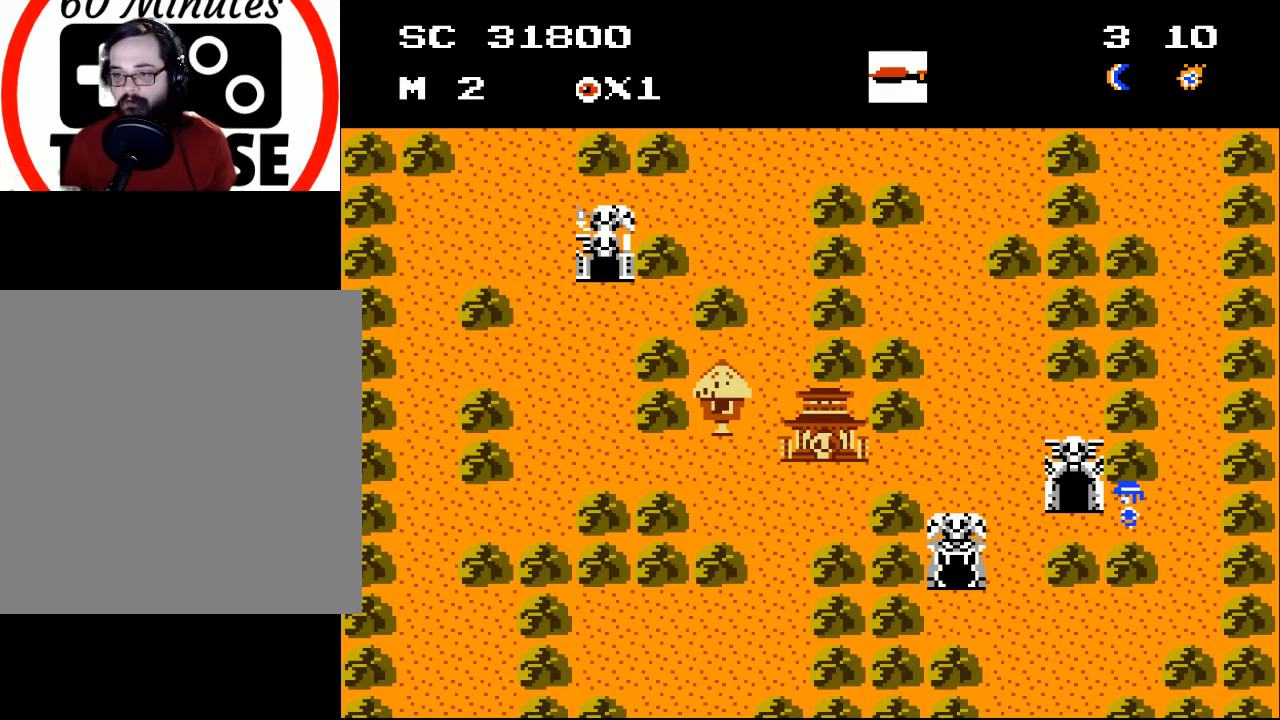
{"dt_ms": 500, "buttons": ["DPAD_UP", "DPAD_LEFT"], "events": [[33, "DPAD_DOWN", "up"], [233, "DPAD_UP", "down"]]}
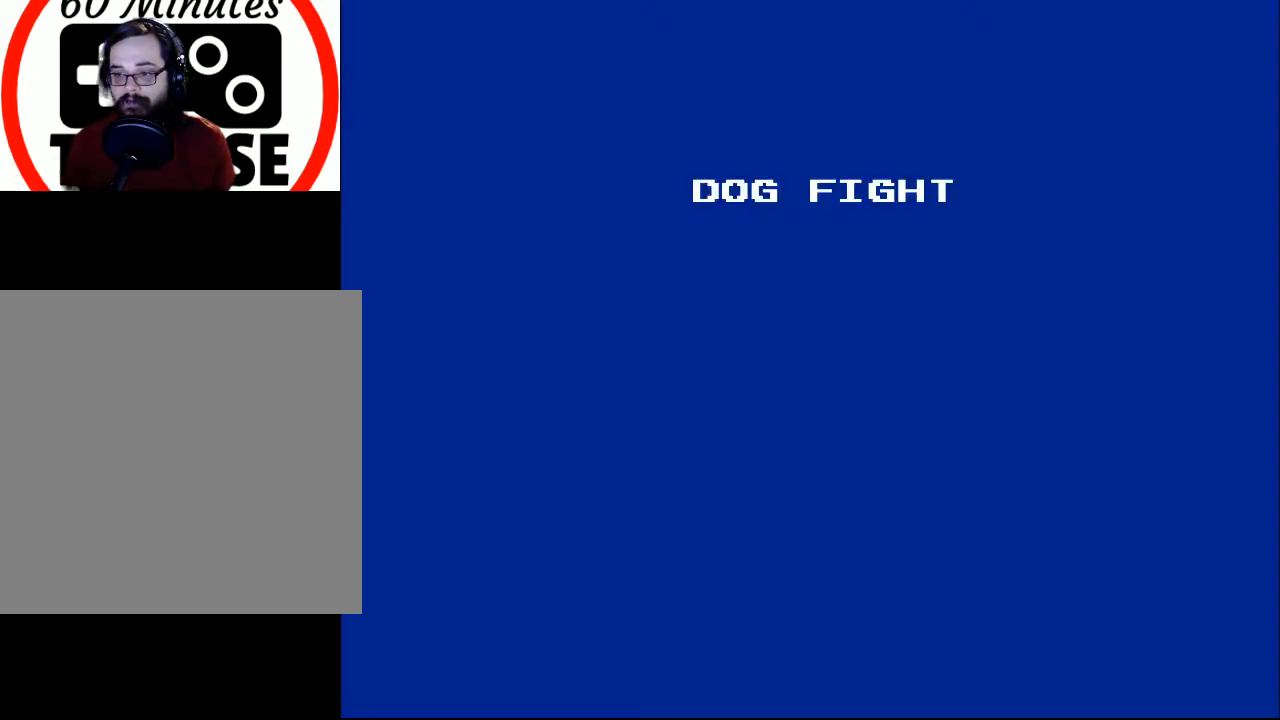
{"dt_ms": 500, "buttons": [], "events": [[33, "DPAD_UP", "up"], [233, "DPAD_LEFT", "up"]]}
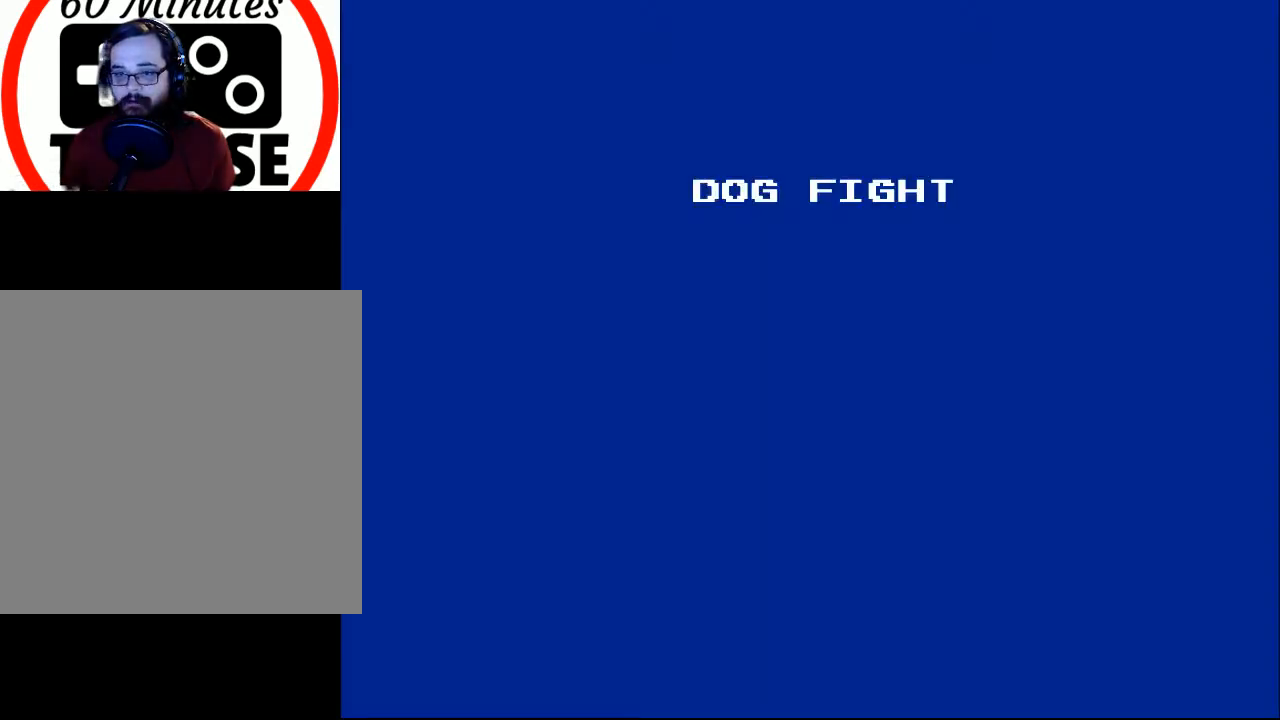
{"dt_ms": 500, "buttons": [], "events": []}
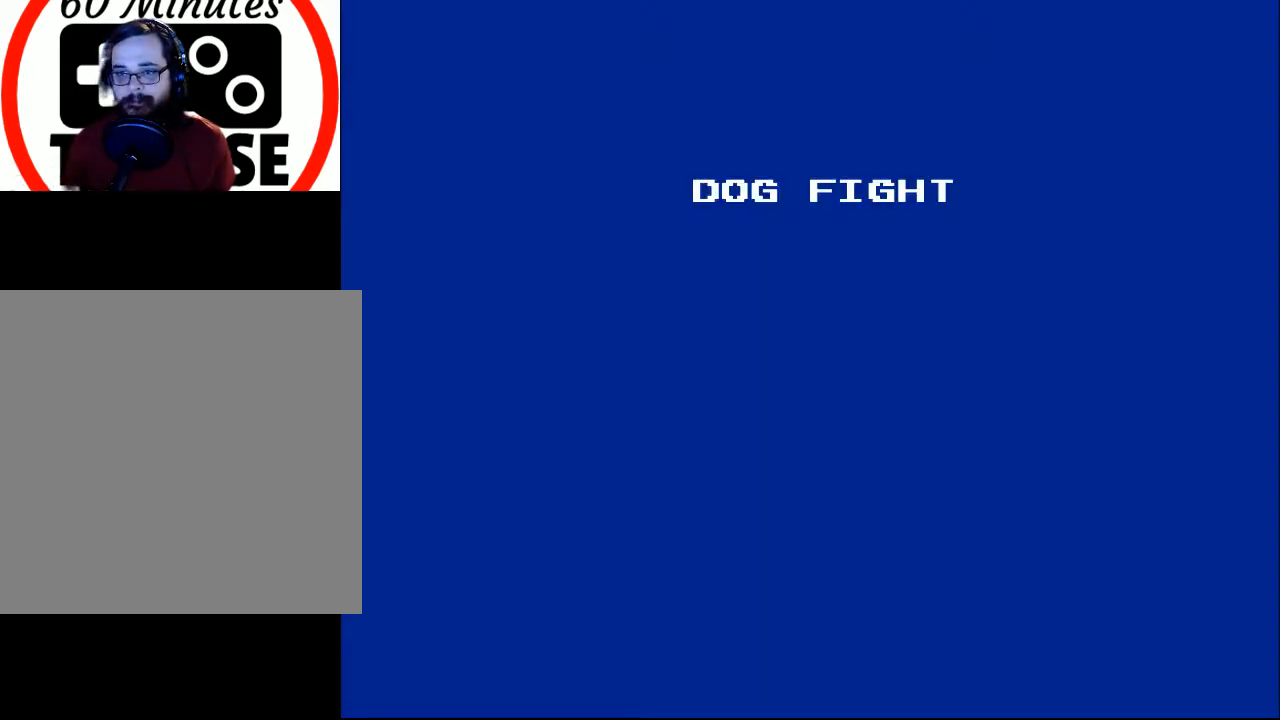
{"dt_ms": 500, "buttons": ["DPAD_DOWN", "DPAD_LEFT"], "events": [[300, "DPAD_DOWN", "down"], [467, "DPAD_LEFT", "down"]]}
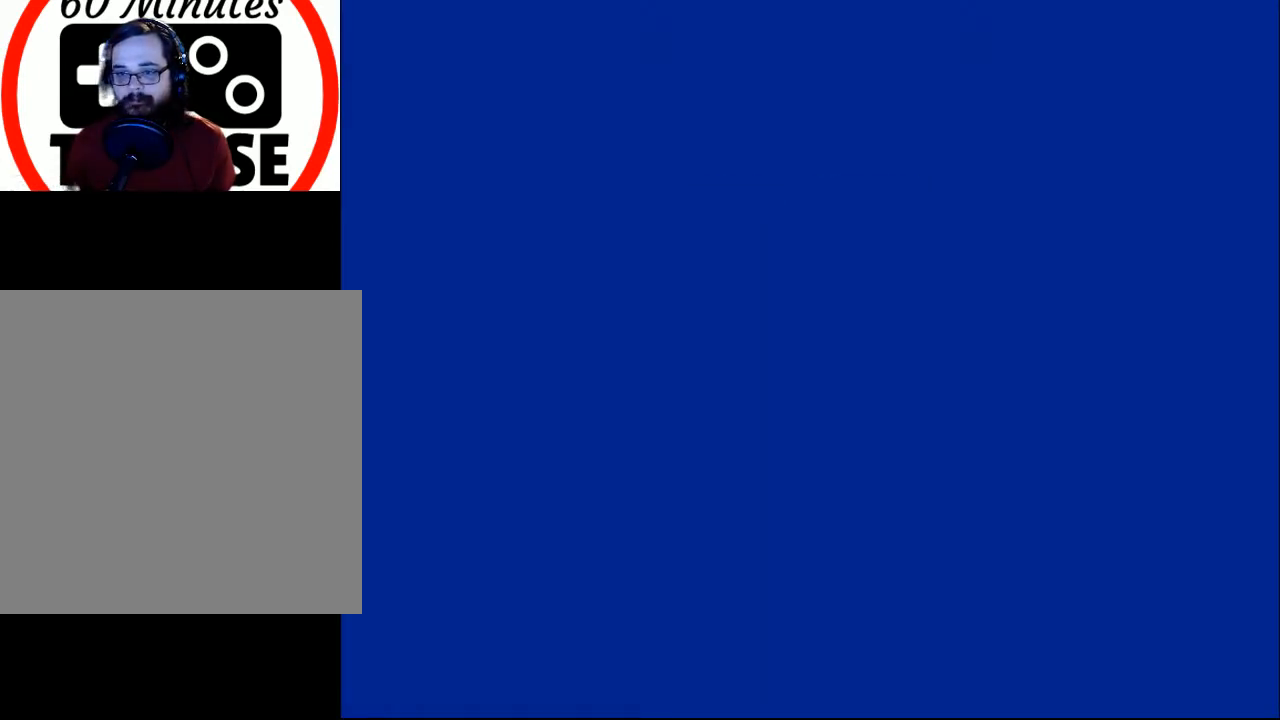
{"dt_ms": 500, "buttons": ["DPAD_DOWN"], "events": [[367, "DPAD_LEFT", "up"]]}
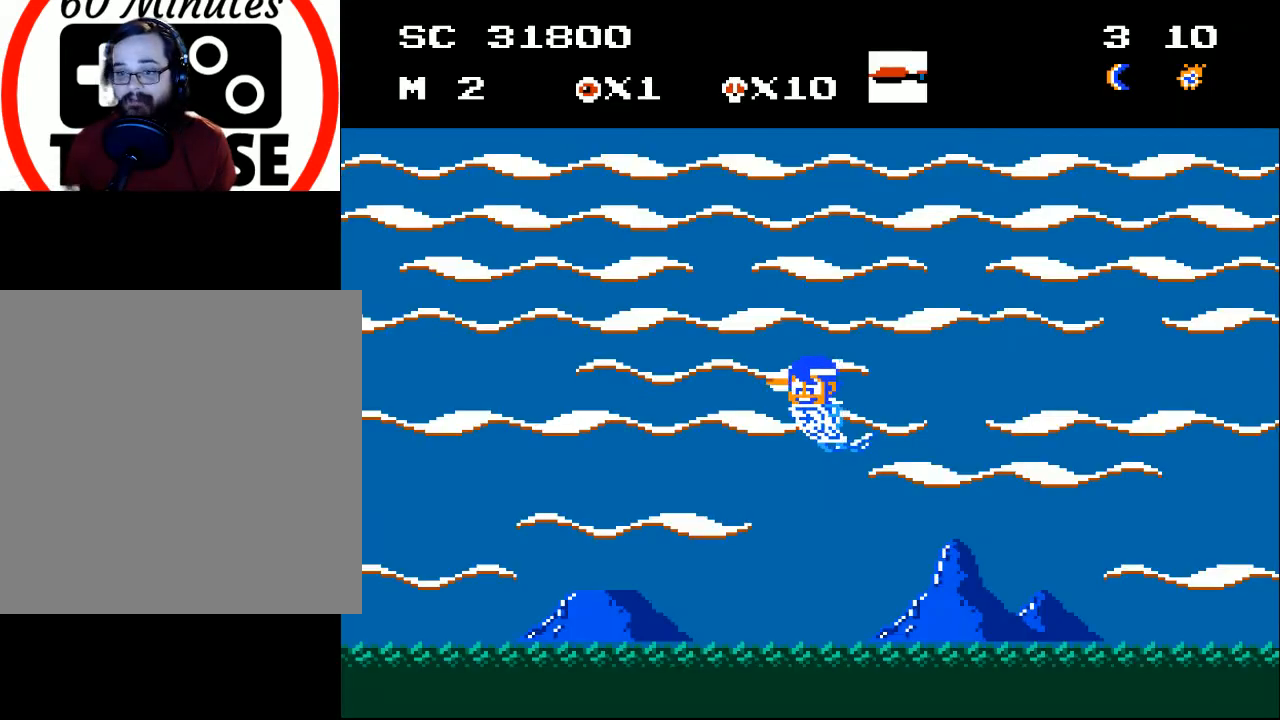
{"dt_ms": 500, "buttons": ["DPAD_LEFT"], "events": [[33, "DPAD_DOWN", "up"], [133, "DPAD_LEFT", "down"], [167, "X", "down"], [233, "X", "up"]]}
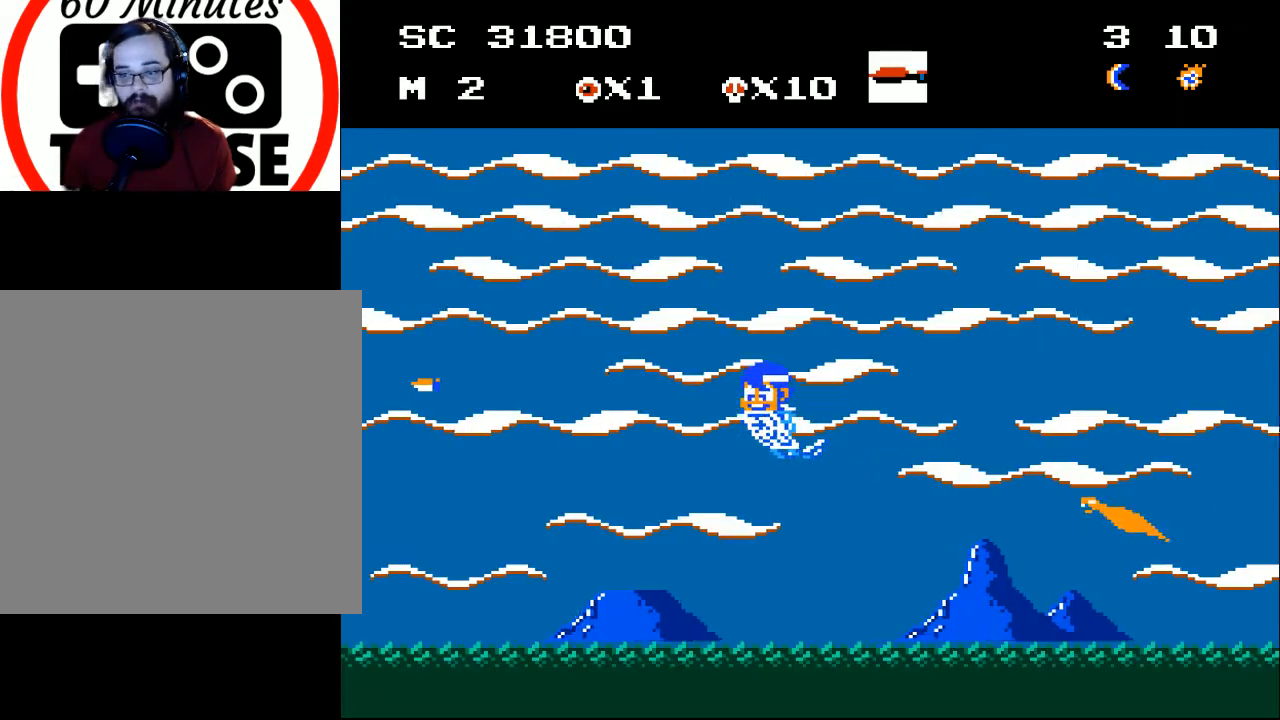
{"dt_ms": 500, "buttons": ["X"], "events": [[100, "DPAD_DOWN", "down"], [133, "DPAD_LEFT", "up"], [267, "DPAD_RIGHT", "down"], [433, "X", "down"], [500, "DPAD_DOWN", "up"], [500, "DPAD_RIGHT", "up"]]}
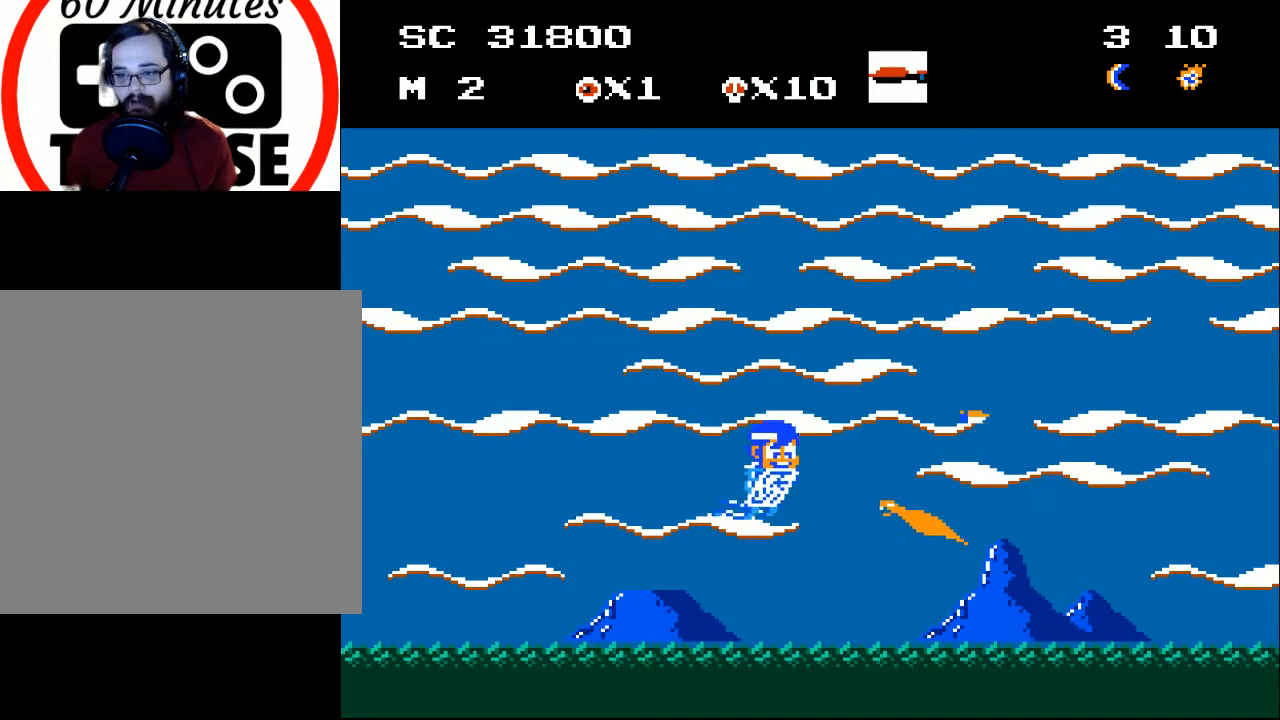
{"dt_ms": 500, "buttons": ["DPAD_UP", "DPAD_LEFT"], "events": [[33, "X", "up"], [233, "DPAD_UP", "down"], [233, "X", "down"], [333, "X", "up"], [367, "X", "down"], [467, "DPAD_LEFT", "down"], [467, "X", "up"]]}
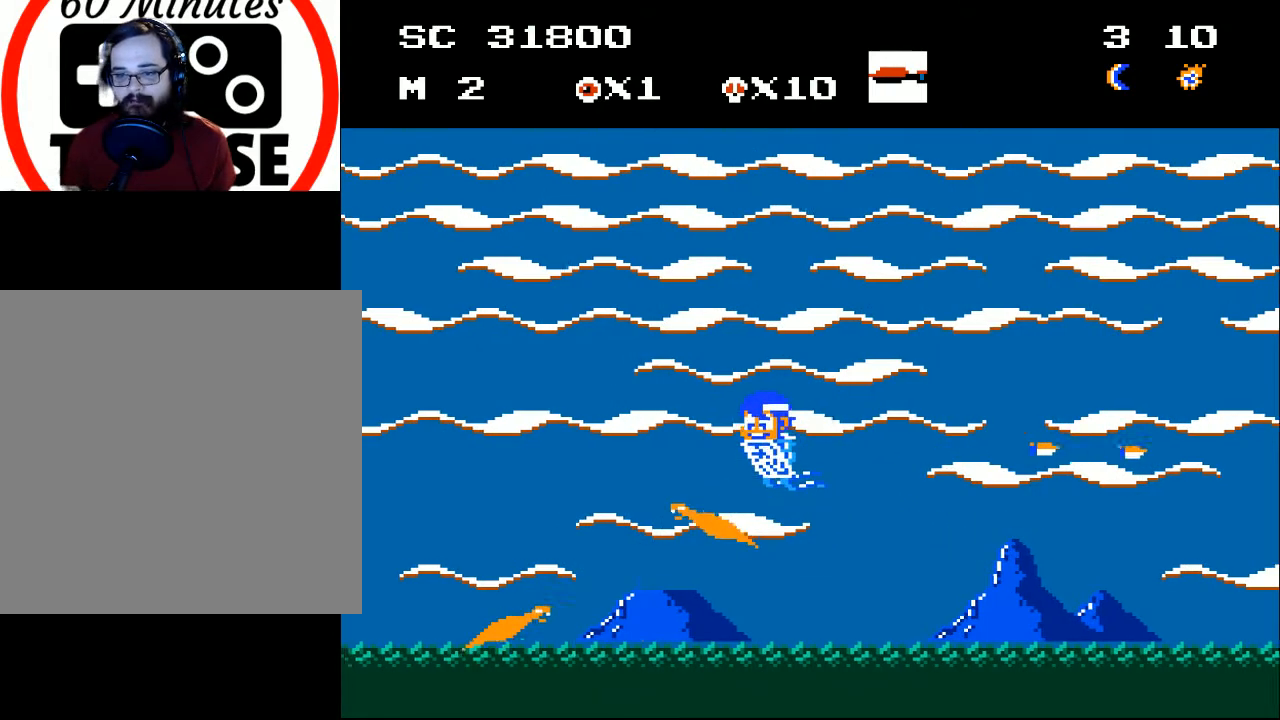
{"dt_ms": 500, "buttons": [], "events": [[167, "DPAD_LEFT", "up"], [333, "DPAD_RIGHT", "down"], [333, "DPAD_UP", "up"], [500, "DPAD_RIGHT", "up"]]}
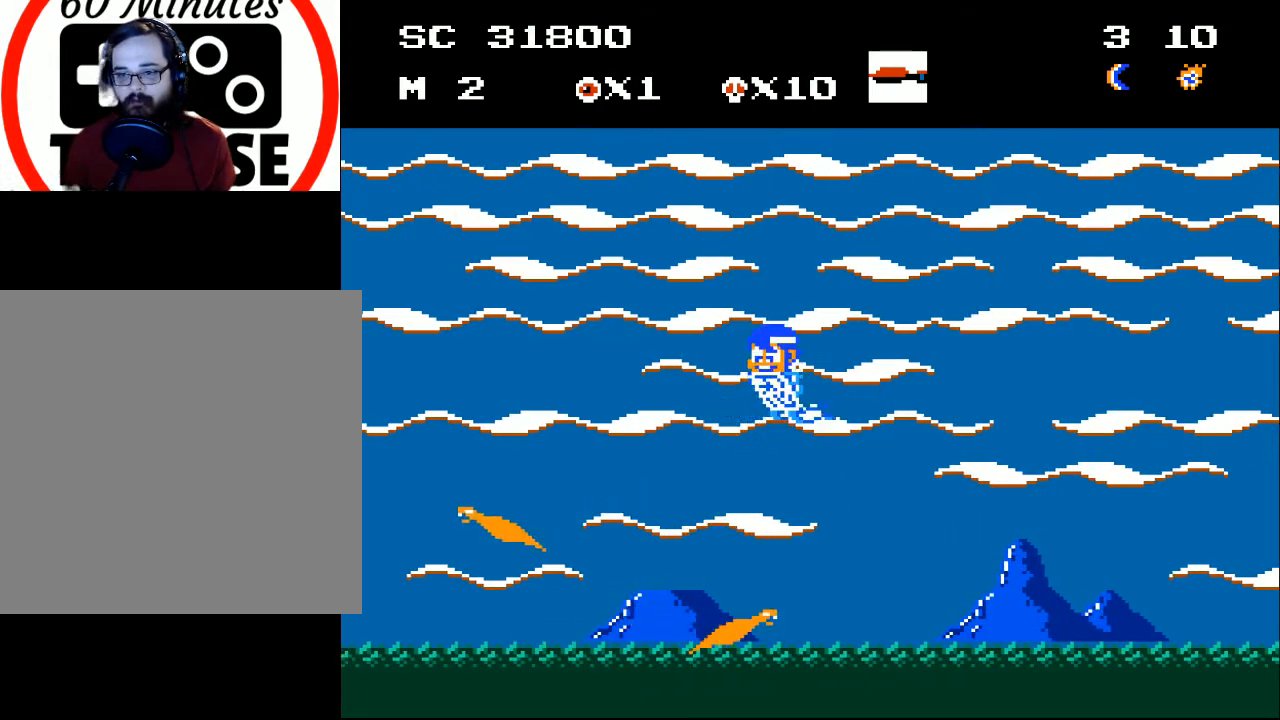
{"dt_ms": 500, "buttons": ["DPAD_DOWN", "DPAD_LEFT"], "events": [[33, "DPAD_DOWN", "down"], [133, "DPAD_LEFT", "down"], [167, "DPAD_DOWN", "up"], [233, "DPAD_DOWN", "down"]]}
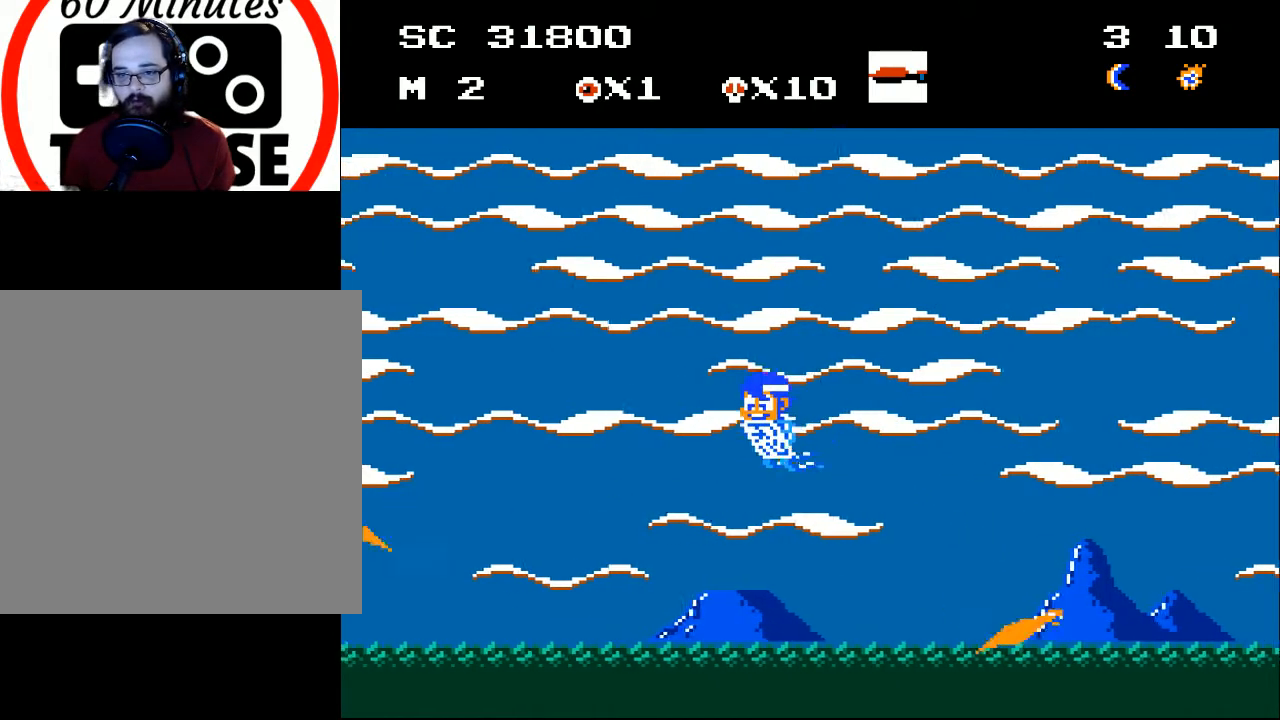
{"dt_ms": 500, "buttons": [], "events": [[367, "X", "down"], [467, "DPAD_DOWN", "up"], [467, "DPAD_LEFT", "up"], [467, "X", "up"]]}
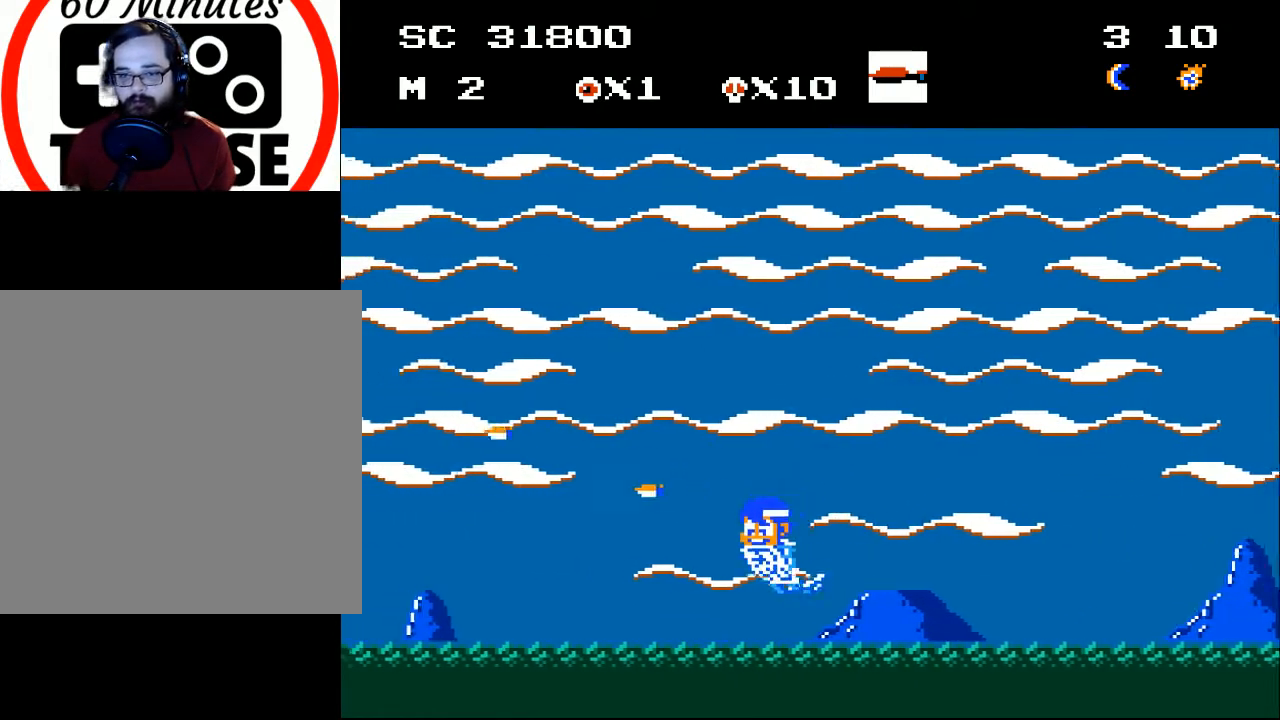
{"dt_ms": 500, "buttons": ["X", "DPAD_UP", "DPAD_LEFT"], "events": [[67, "X", "down"], [100, "X", "up"], [200, "X", "down"], [267, "X", "up"], [333, "DPAD_LEFT", "down"], [333, "DPAD_UP", "down"], [400, "X", "down"]]}
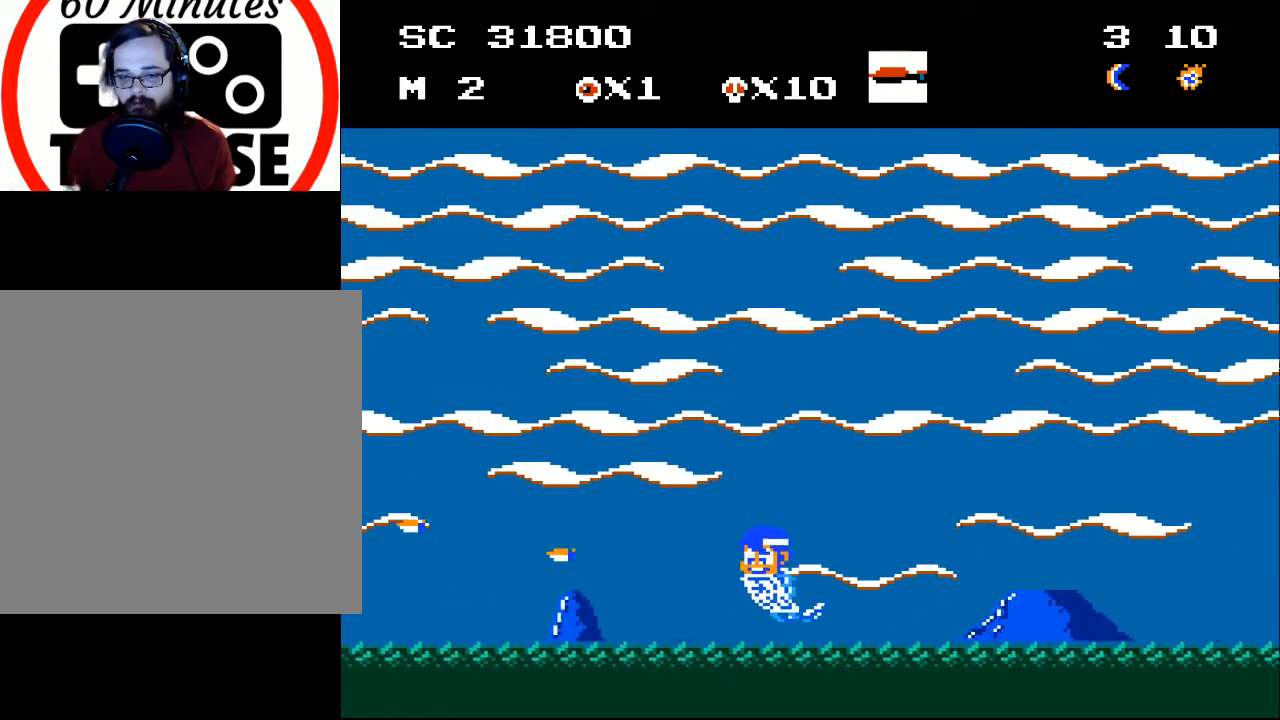
{"dt_ms": 500, "buttons": ["X"], "events": [[67, "X", "up"], [433, "DPAD_LEFT", "up"], [433, "DPAD_UP", "up"], [467, "X", "down"]]}
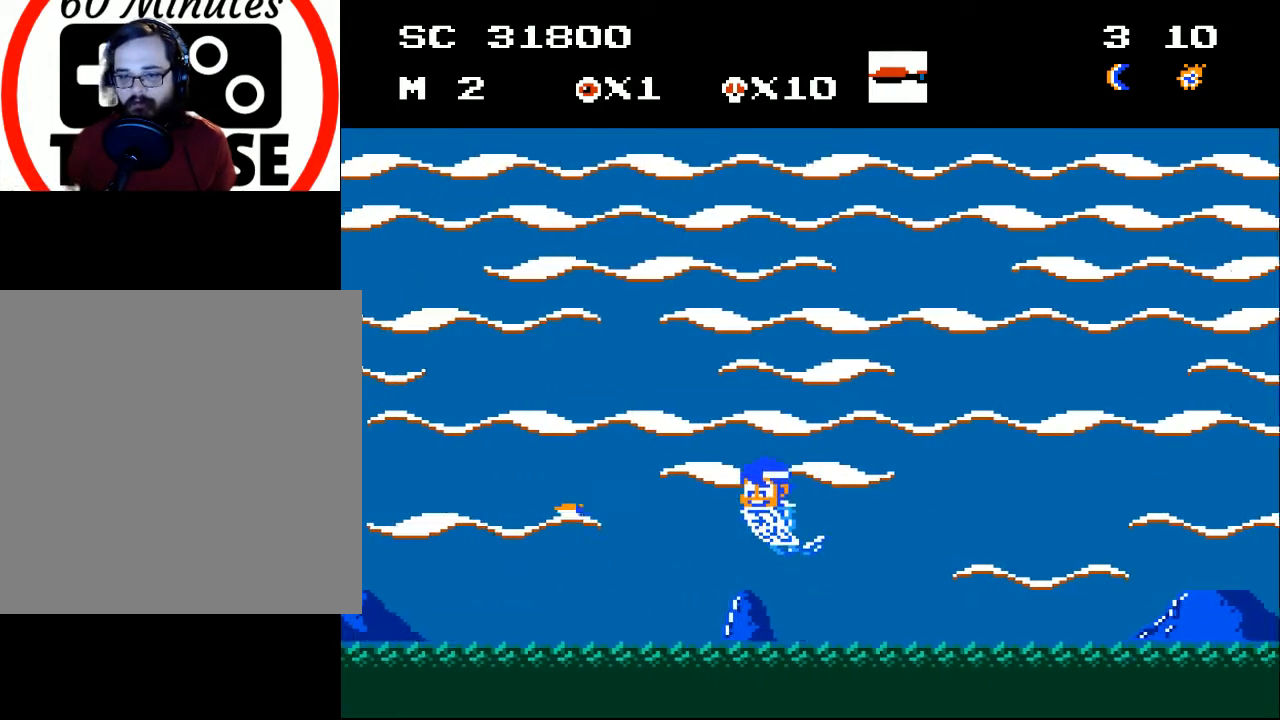
{"dt_ms": 500, "buttons": ["X", "DPAD_UP", "DPAD_LEFT"], "events": [[67, "X", "up"], [200, "DPAD_LEFT", "down"], [200, "DPAD_UP", "down"], [200, "X", "down"], [333, "X", "up"], [433, "X", "down"]]}
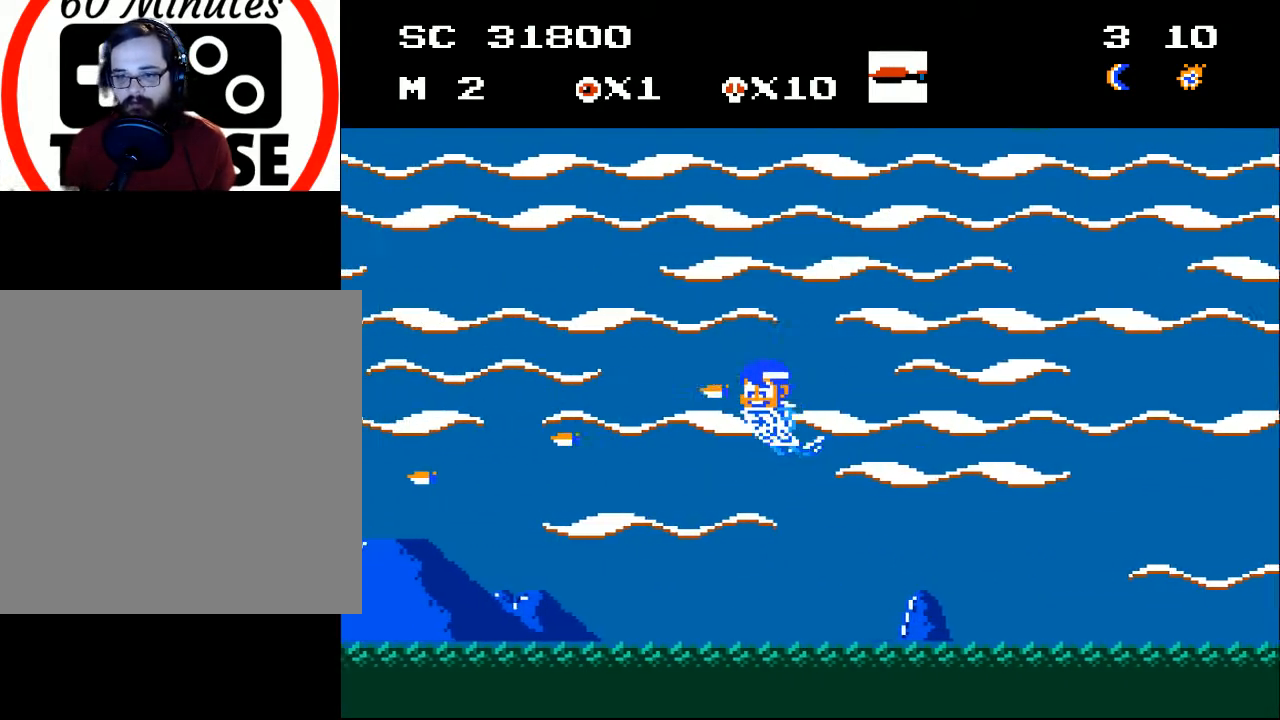
{"dt_ms": 500, "buttons": [], "events": [[33, "X", "up"], [133, "X", "down"], [167, "DPAD_LEFT", "up"], [167, "DPAD_UP", "up"], [233, "X", "up"]]}
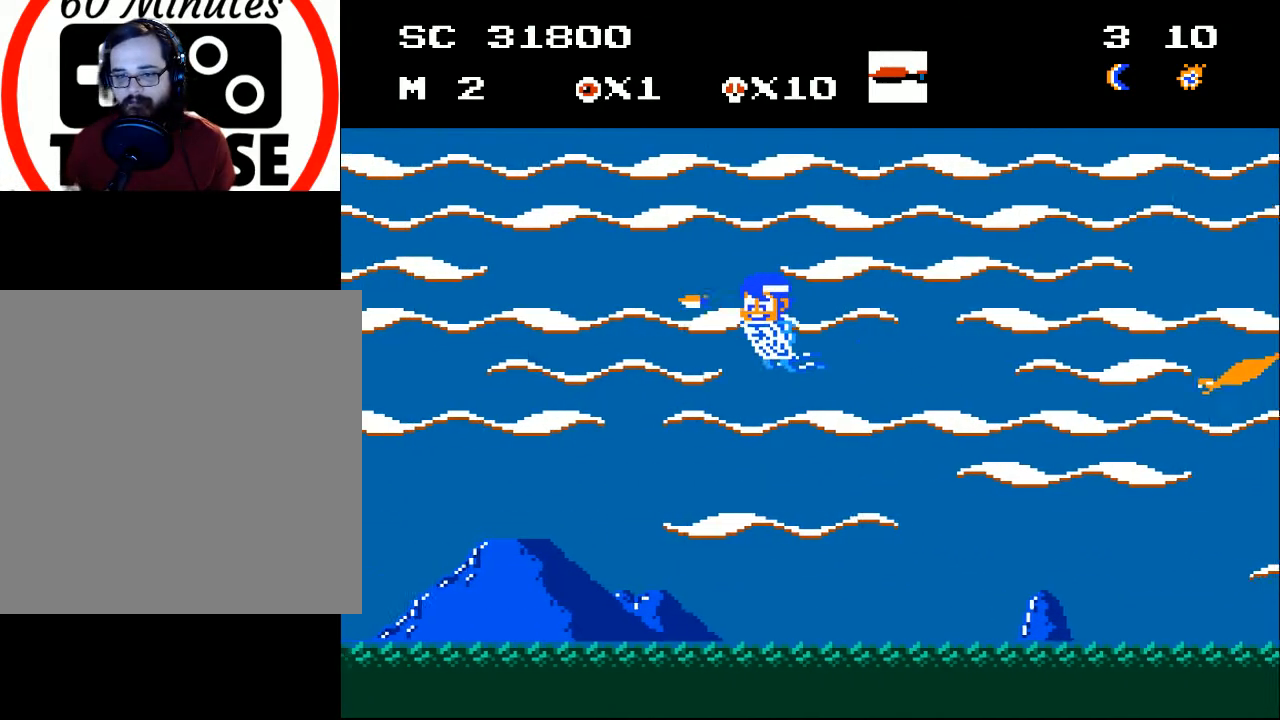
{"dt_ms": 500, "buttons": ["DPAD_DOWN"], "events": [[100, "X", "down"], [233, "DPAD_DOWN", "down"], [233, "X", "up"], [300, "DPAD_LEFT", "down"], [467, "DPAD_LEFT", "up"]]}
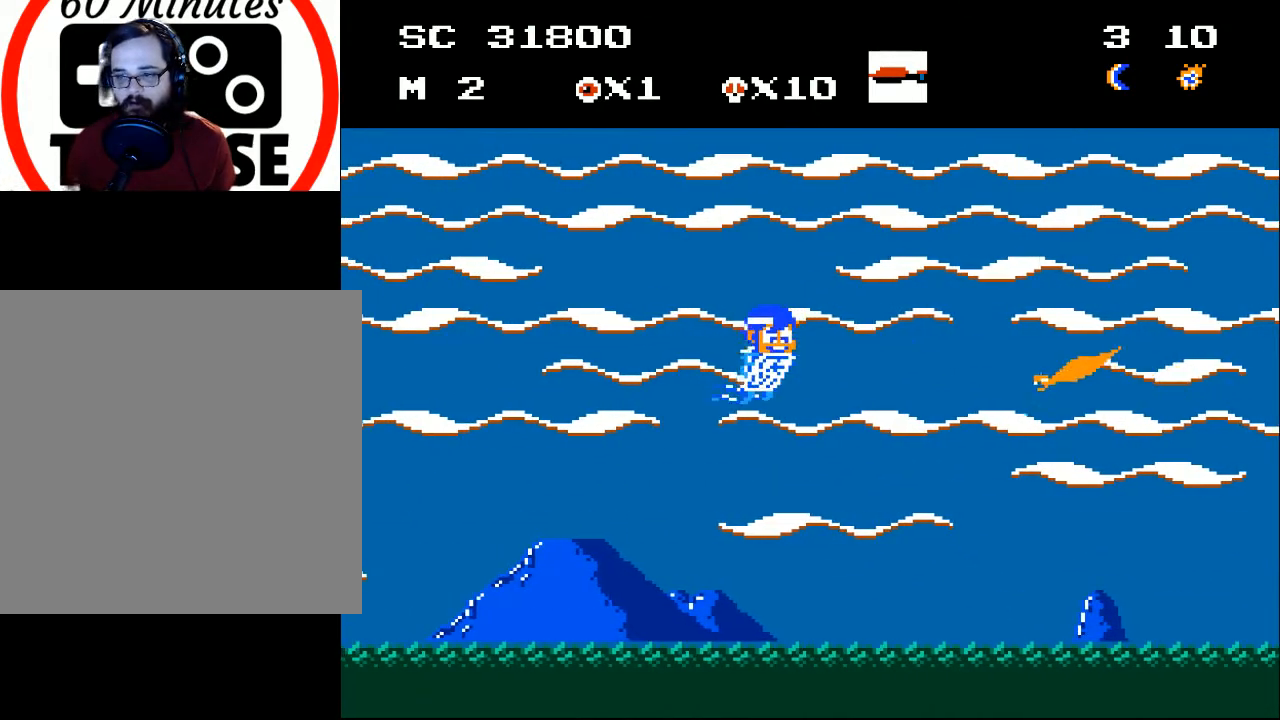
{"dt_ms": 500, "buttons": ["X"], "events": [[33, "DPAD_RIGHT", "down"], [200, "X", "down"], [233, "DPAD_RIGHT", "up"], [267, "DPAD_DOWN", "up"], [267, "X", "up"], [467, "X", "down"]]}
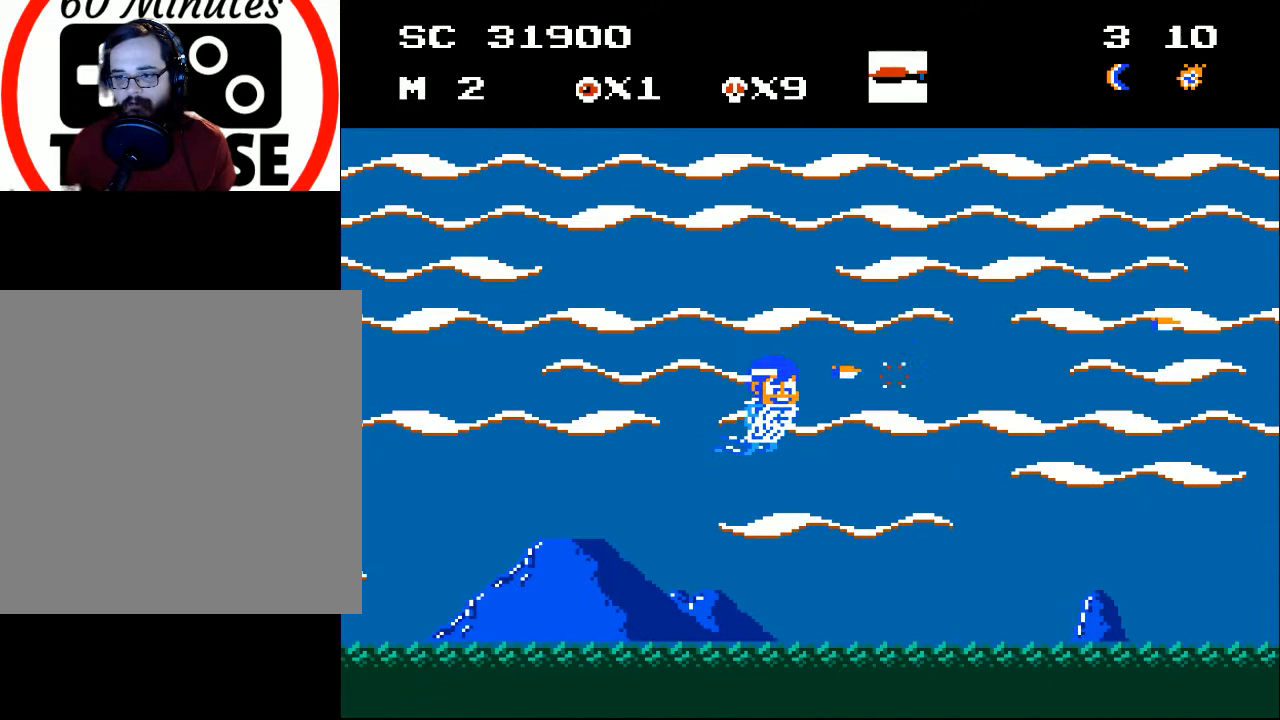
{"dt_ms": 500, "buttons": ["DPAD_LEFT"], "events": [[33, "X", "up"], [100, "X", "down"], [167, "X", "up"], [333, "DPAD_DOWN", "down"], [433, "DPAD_DOWN", "up"], [467, "DPAD_LEFT", "down"]]}
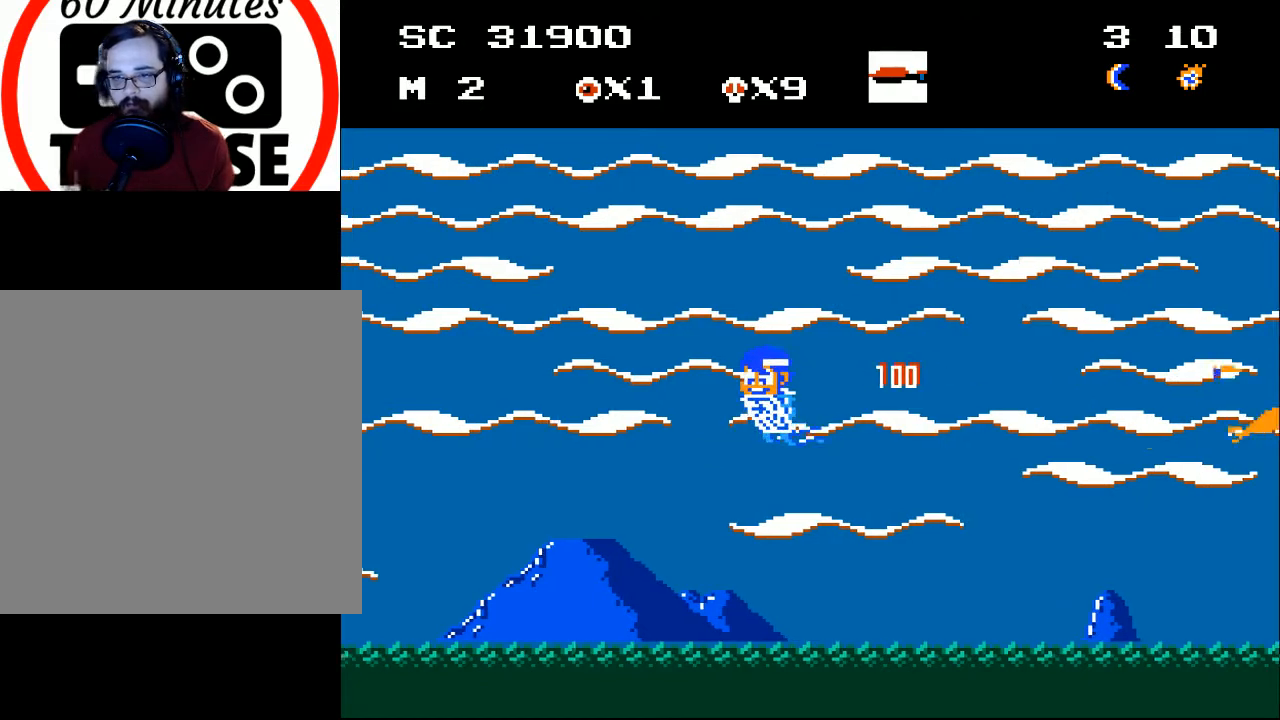
{"dt_ms": 500, "buttons": ["DPAD_LEFT"], "events": [[67, "DPAD_UP", "down"], [300, "DPAD_UP", "up"]]}
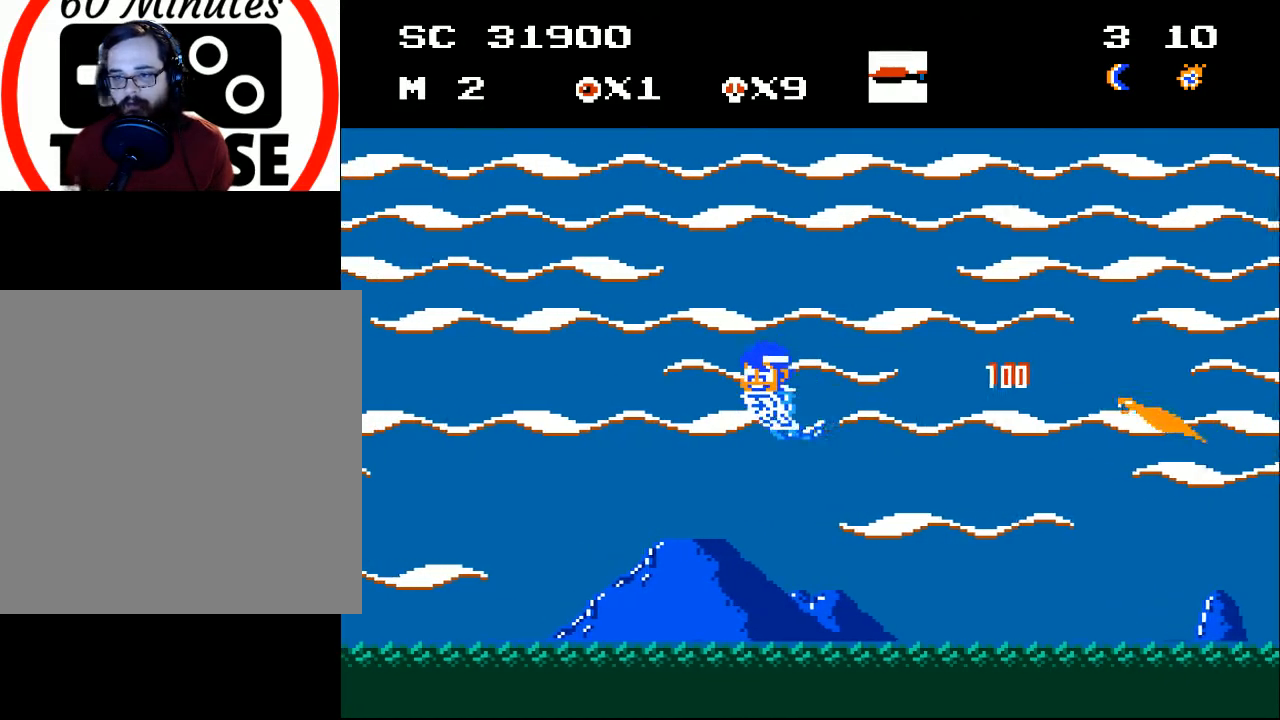
{"dt_ms": 500, "buttons": [], "events": [[33, "DPAD_DOWN", "down"], [67, "DPAD_LEFT", "up"], [300, "DPAD_RIGHT", "down"], [367, "DPAD_DOWN", "up"], [400, "X", "down"], [467, "DPAD_RIGHT", "up"], [500, "X", "up"]]}
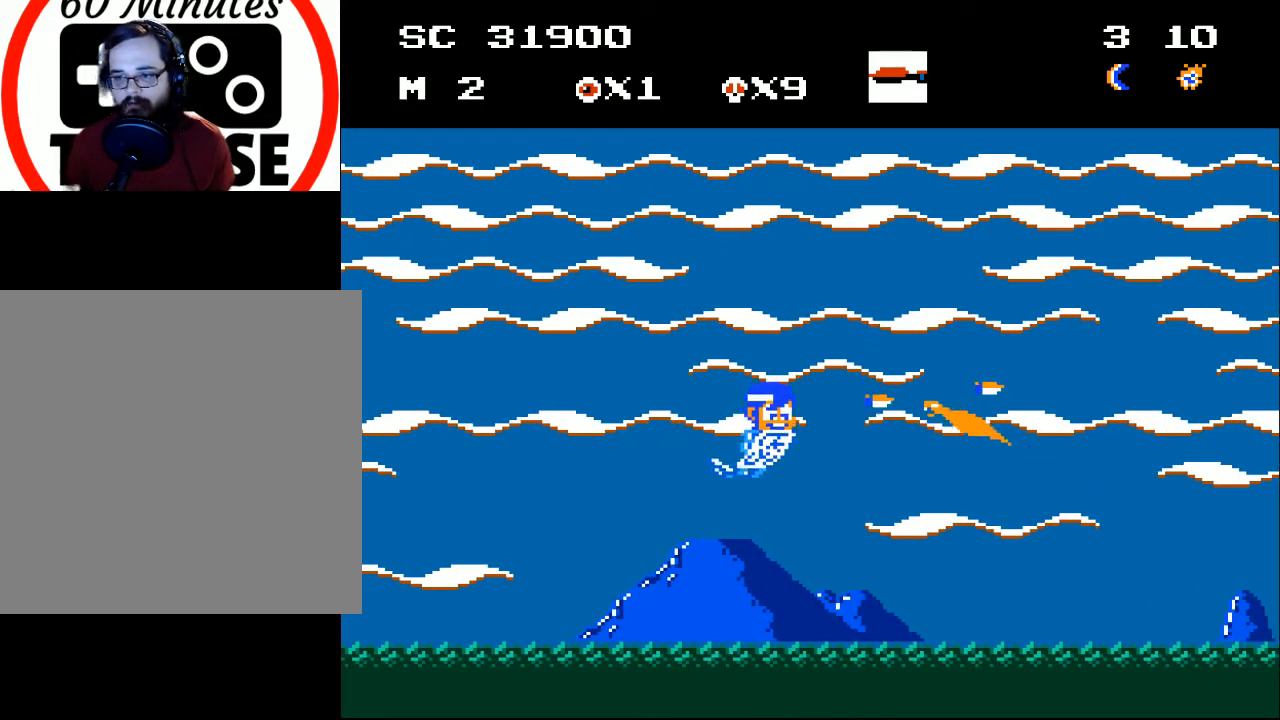
{"dt_ms": 500, "buttons": [], "events": [[67, "X", "down"], [133, "X", "up"], [200, "X", "down"], [267, "X", "up"], [433, "DPAD_DOWN", "down"], [467, "DPAD_DOWN", "up"]]}
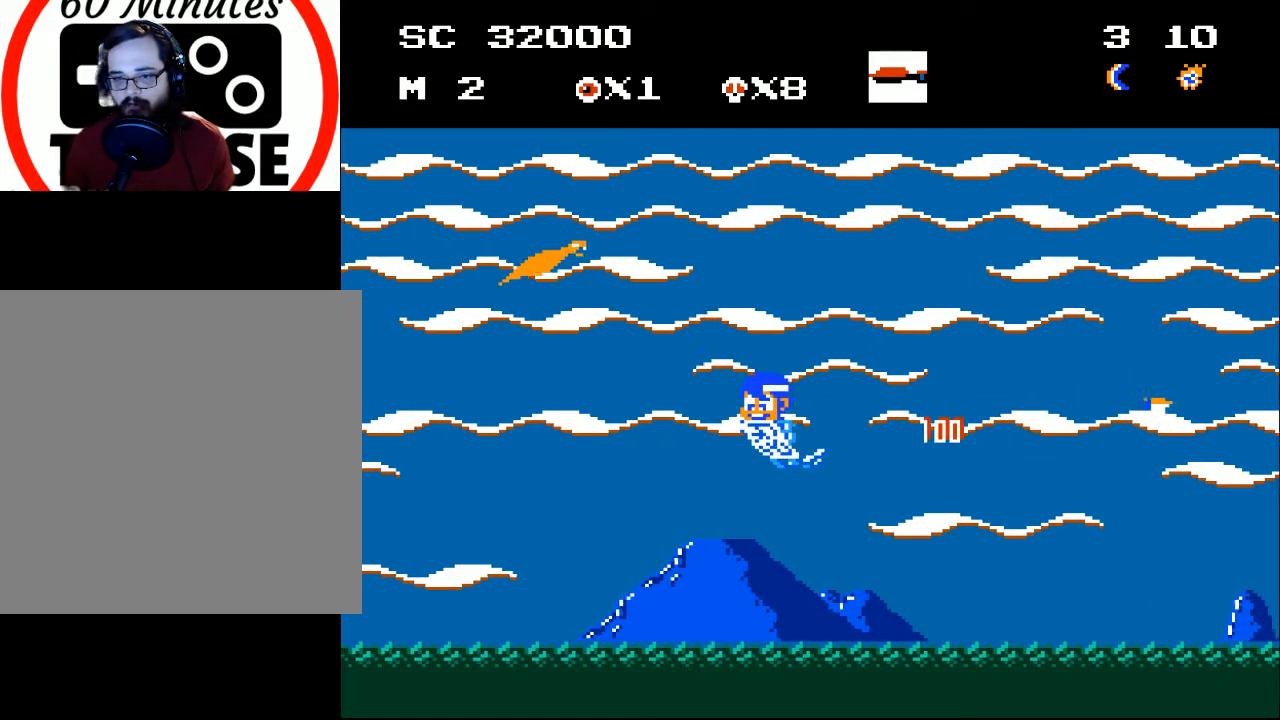
{"dt_ms": 500, "buttons": ["DPAD_LEFT"], "events": [[67, "DPAD_UP", "down"], [133, "DPAD_LEFT", "down"], [433, "DPAD_UP", "up"]]}
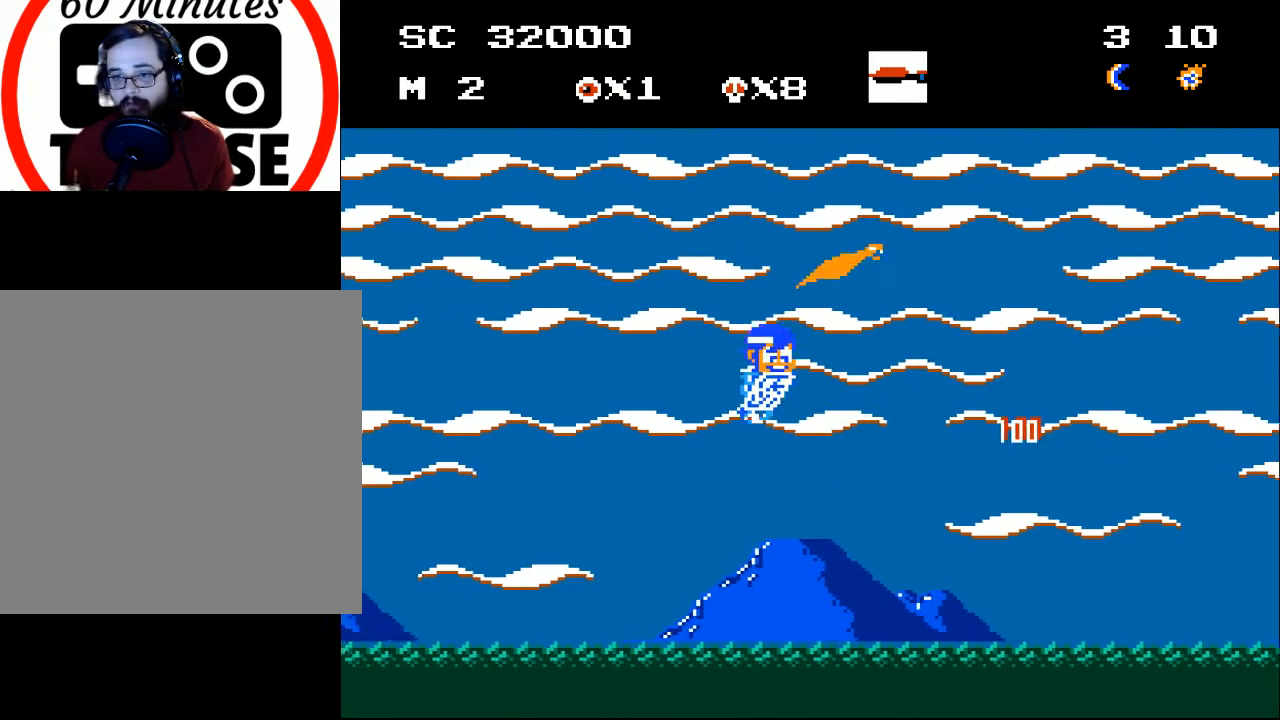
{"dt_ms": 500, "buttons": ["DPAD_UP", "DPAD_RIGHT"], "events": [[133, "DPAD_UP", "down"], [167, "DPAD_LEFT", "up"], [200, "DPAD_RIGHT", "down"]]}
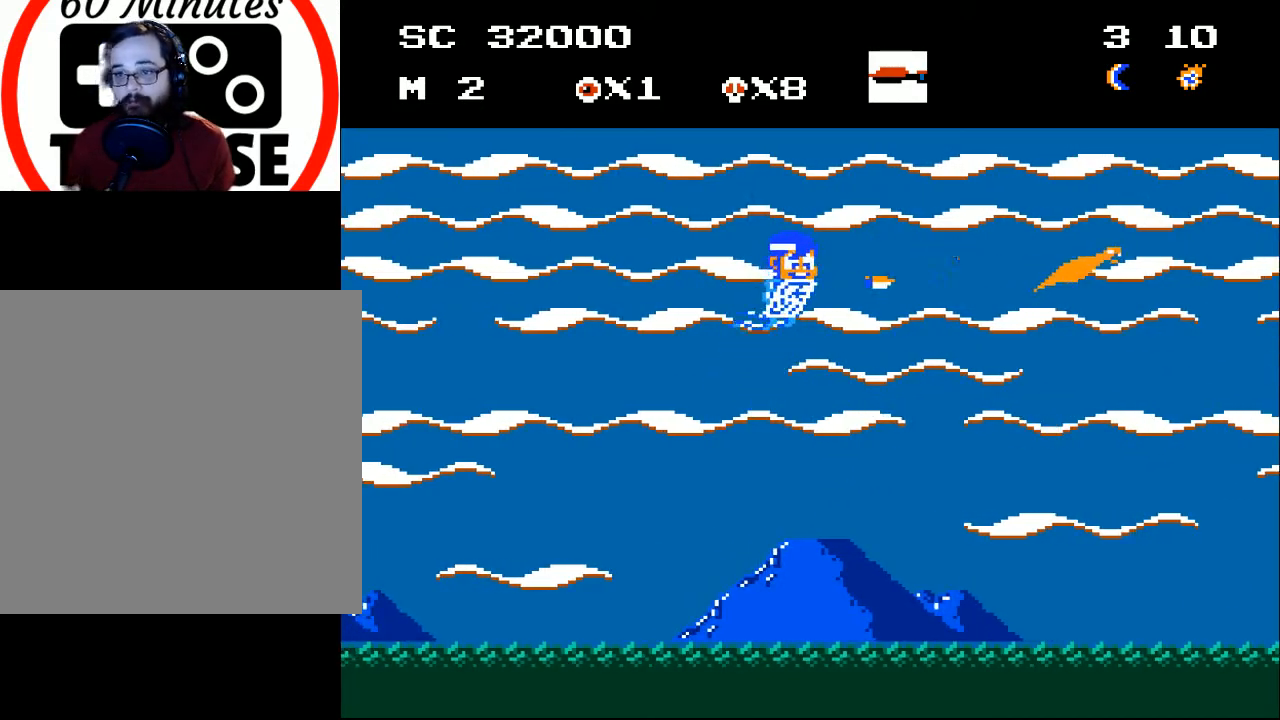
{"dt_ms": 500, "buttons": ["DPAD_DOWN", "DPAD_LEFT"]}
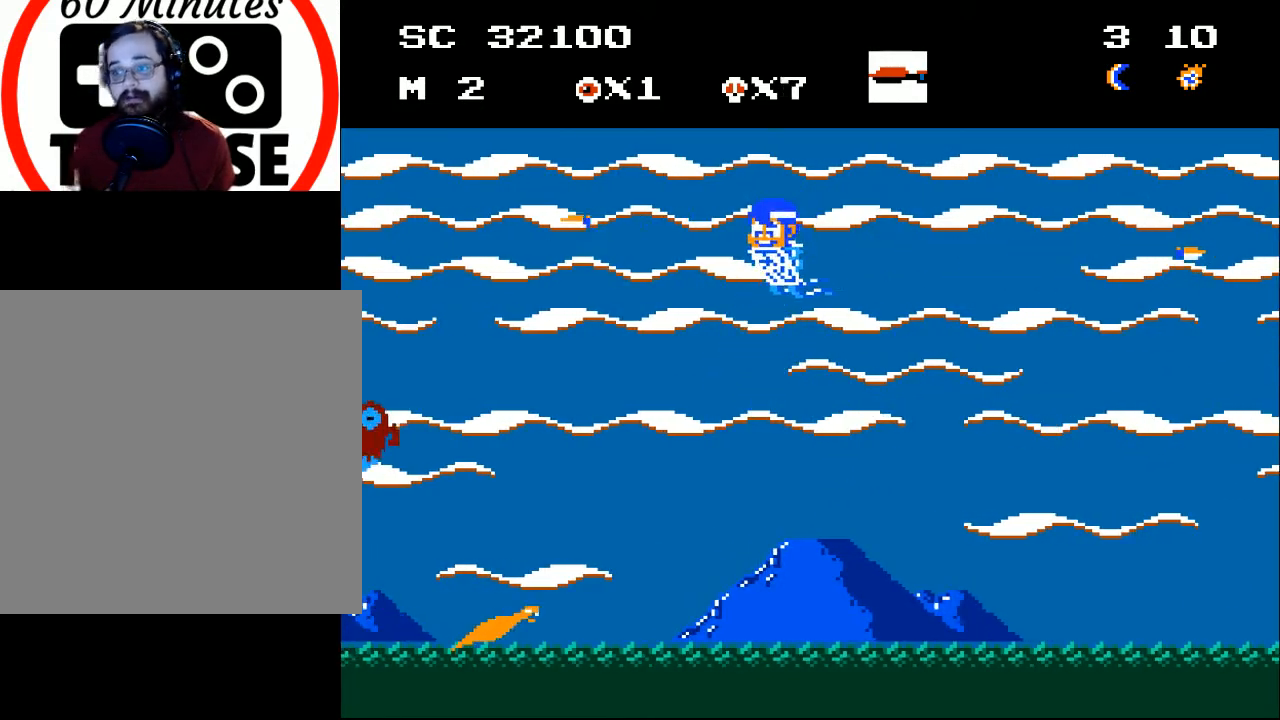
{"dt_ms": 500, "buttons": ["DPAD_DOWN", "DPAD_LEFT"], "events": []}
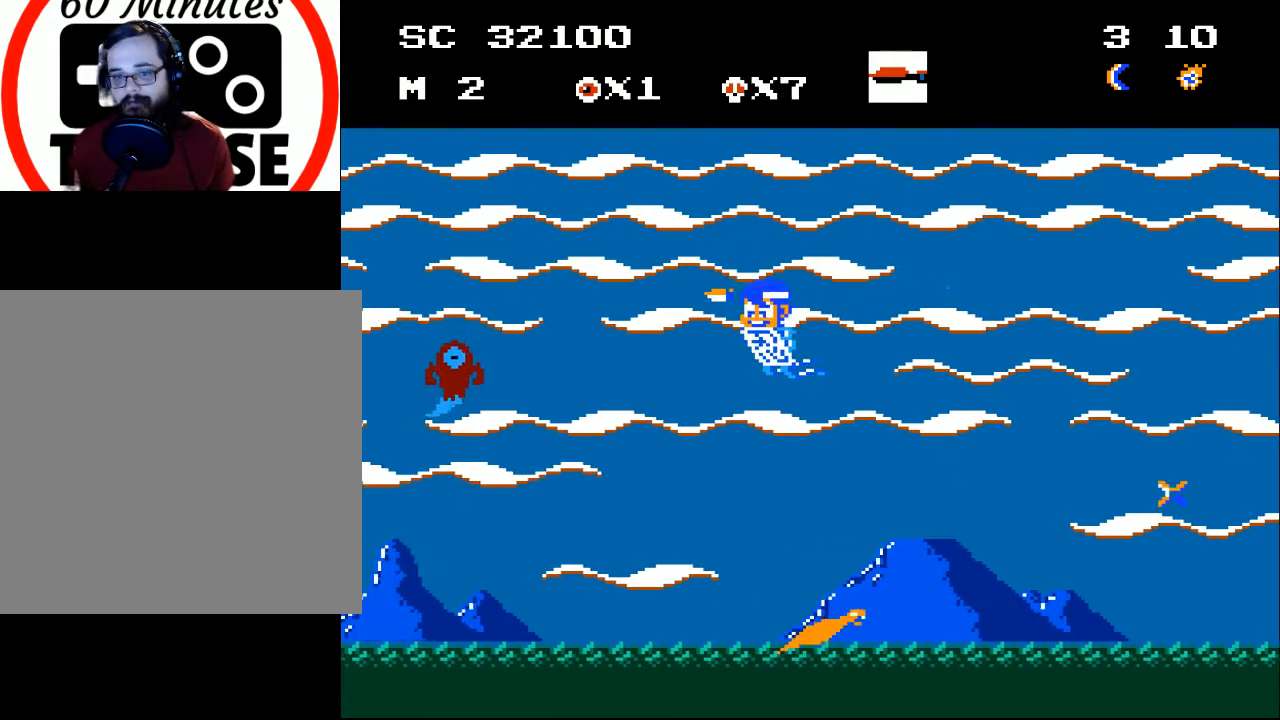
{"dt_ms": 500, "buttons": ["X", "DPAD_LEFT"], "events": [[33, "DPAD_LEFT", "up"], [133, "DPAD_DOWN", "up"], [133, "X", "down"], [233, "X", "up"], [333, "X", "down"], [400, "DPAD_LEFT", "down"], [400, "X", "up"], [500, "X", "down"]]}
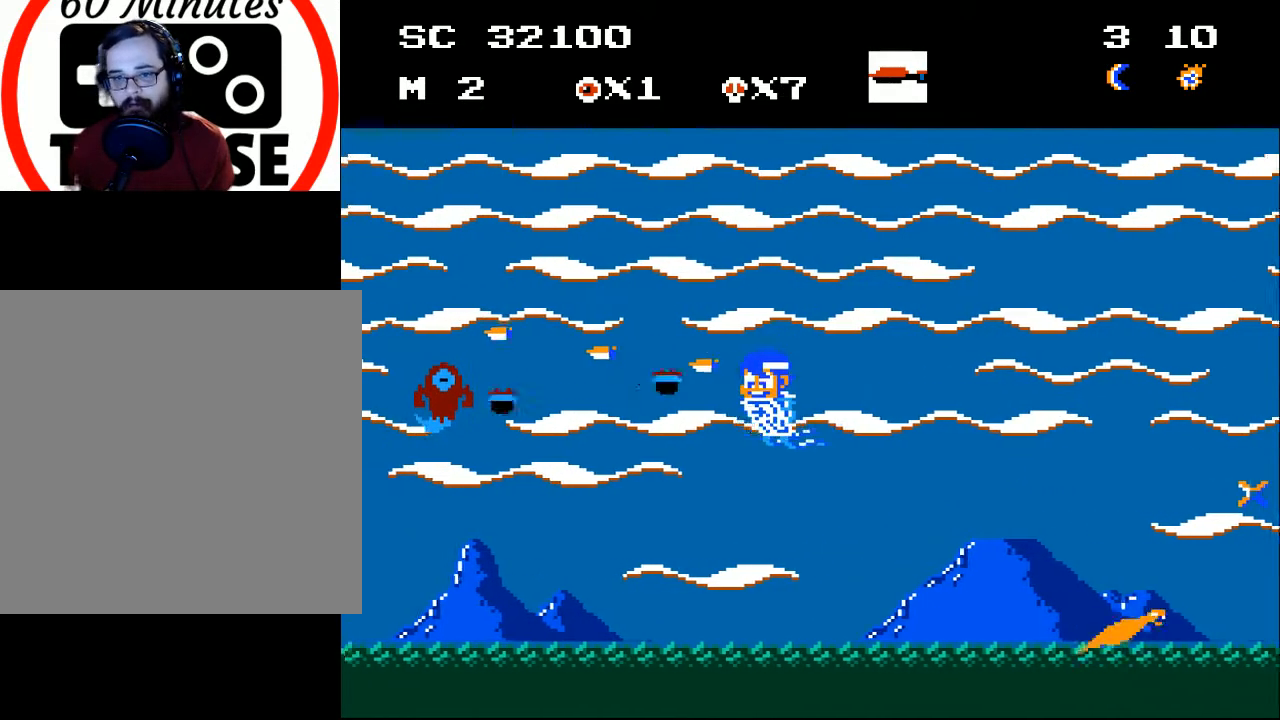
{"dt_ms": 500, "buttons": ["DPAD_DOWN", "DPAD_LEFT"], "events": [[33, "DPAD_LEFT", "up"], [67, "X", "up"], [133, "X", "down"], [200, "DPAD_DOWN", "down"], [200, "X", "up"], [267, "X", "down"], [367, "X", "up"], [433, "DPAD_LEFT", "down"], [433, "X", "down"], [500, "X", "up"]]}
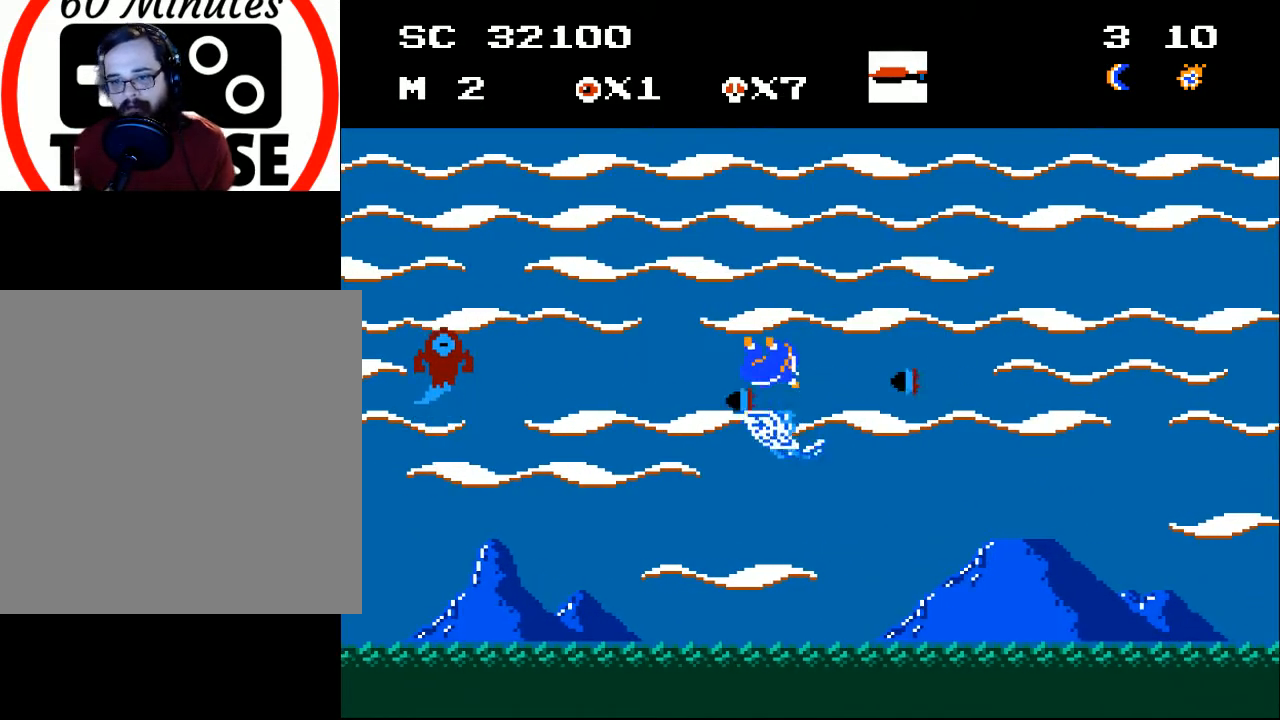
{"dt_ms": 500, "buttons": [], "events": [[67, "DPAD_LEFT", "up"], [67, "X", "down"], [167, "X", "up"], [233, "DPAD_DOWN", "up"]]}
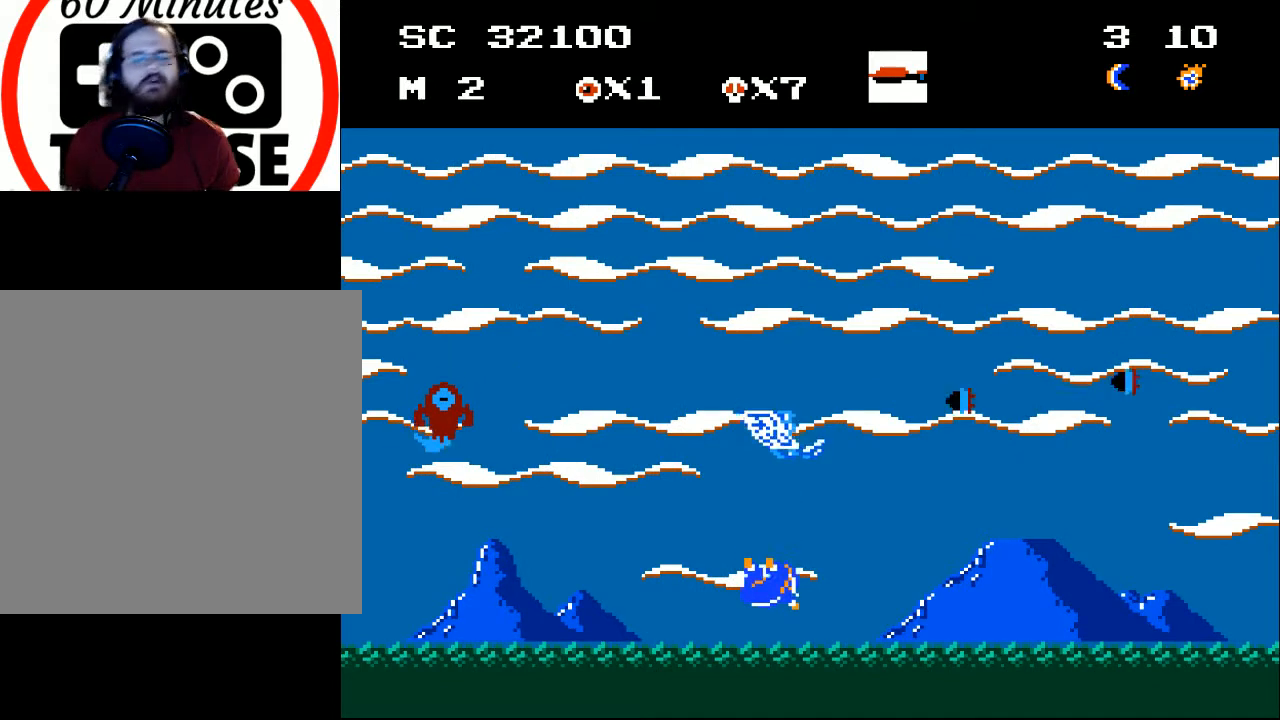
{"dt_ms": 1000, "buttons": [], "events": []}